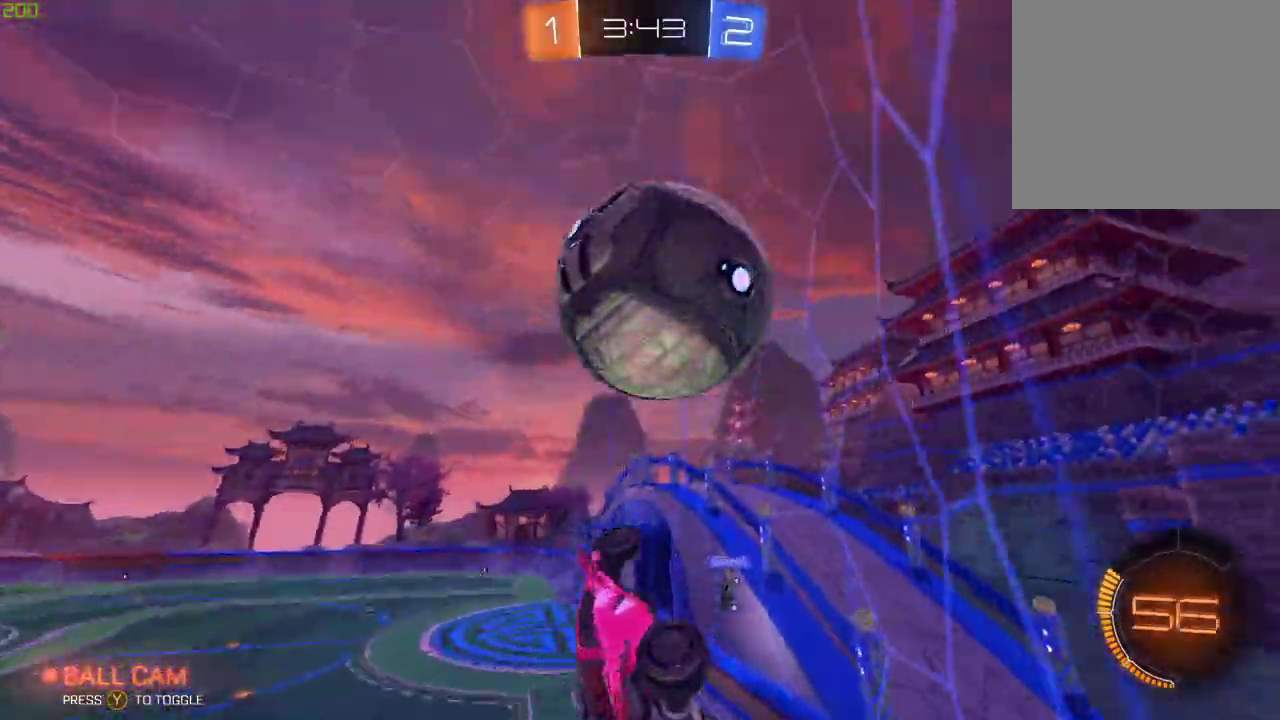
Gameplay with a controller (Xbox layout); each line is a JSON object with the inputs held at the frame after it. "events" lists button and stick changes between this image and that frame as [ms after this image, input, new state], when the widget could be followed in between. Not read: R2.
{"buttons": ["B", "X"], "left_stick": "right", "right_stick": "center", "events": [[17, "A", "up"], [67, "left_stick", "right"], [117, "B", "up"], [400, "X", "down"], [450, "B", "down"]]}
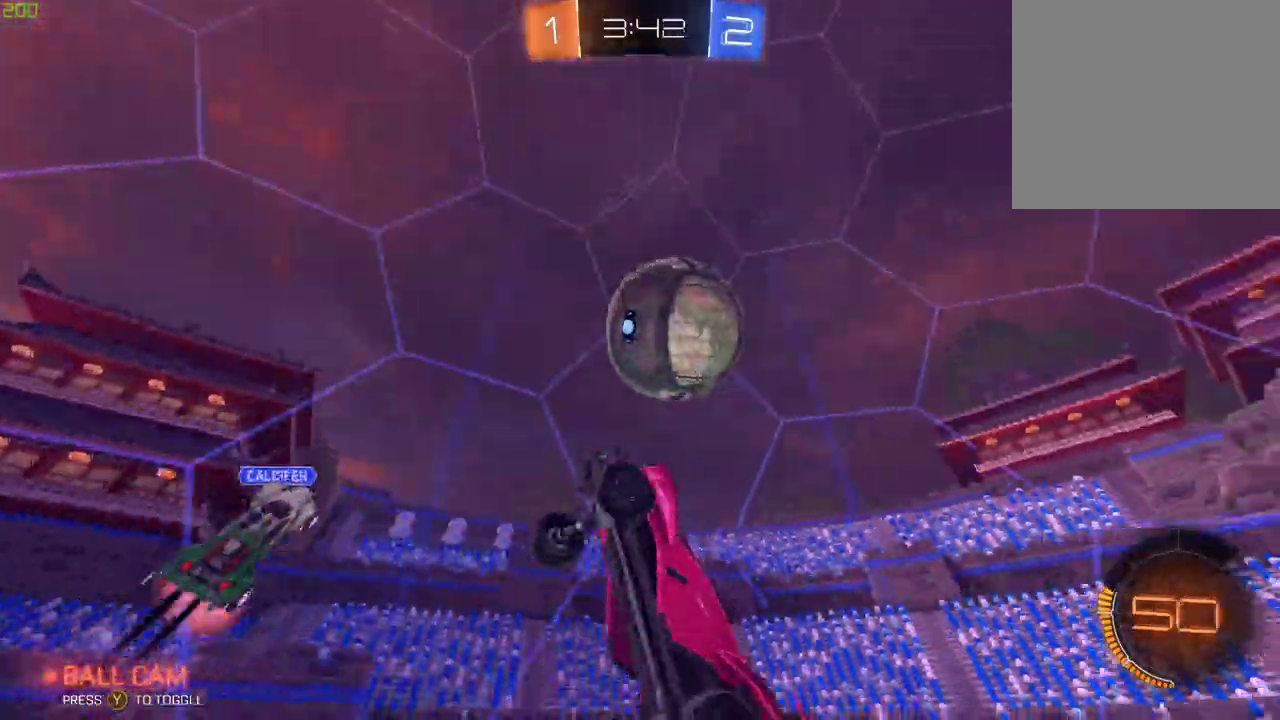
{"buttons": ["X", "Y"], "left_stick": "down-right", "right_stick": "center", "events": [[17, "left_stick", "down-right"], [350, "B", "up"], [467, "Y", "down"]]}
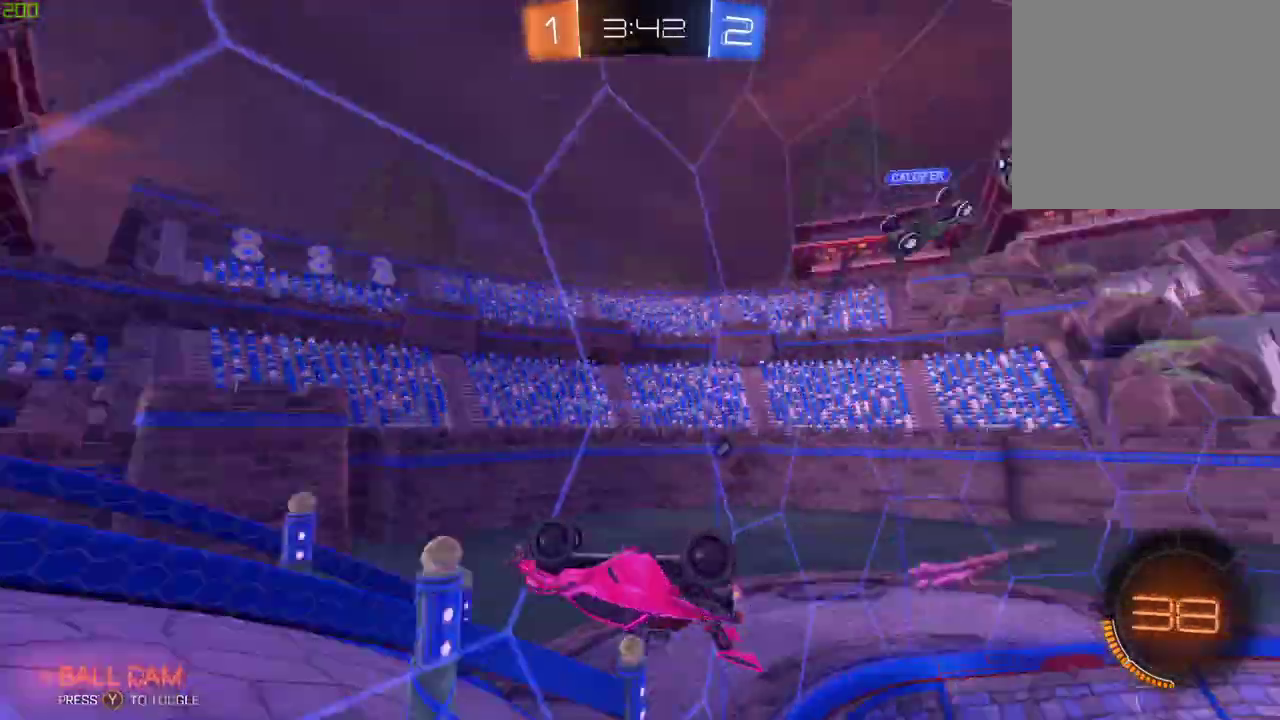
{"buttons": ["B"], "left_stick": "left", "right_stick": "center", "events": [[117, "Y", "up"], [183, "left_stick", "center"], [250, "X", "up"], [267, "B", "down"], [467, "left_stick", "left"]]}
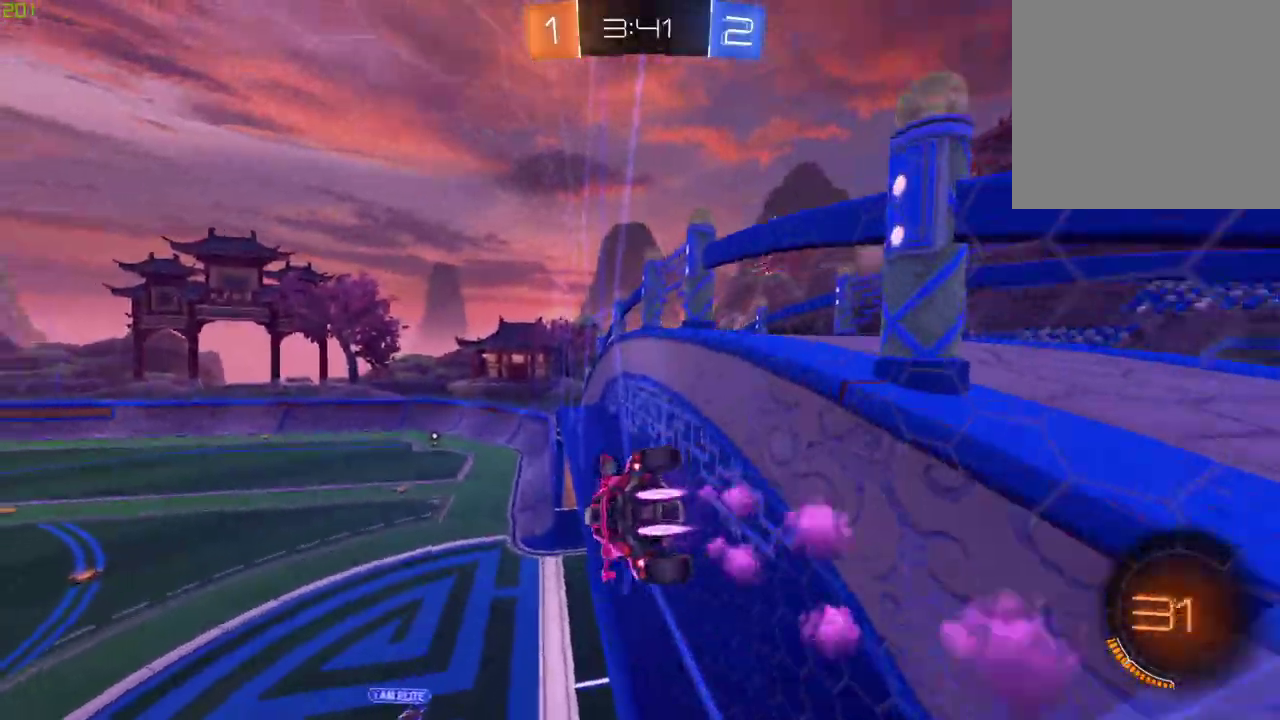
{"buttons": ["X"], "left_stick": "center", "right_stick": "center", "events": [[67, "A", "down"], [67, "left_stick", "center"], [167, "A", "up"], [167, "left_stick", "down-right"], [217, "X", "down"], [267, "B", "up"], [450, "left_stick", "center"]]}
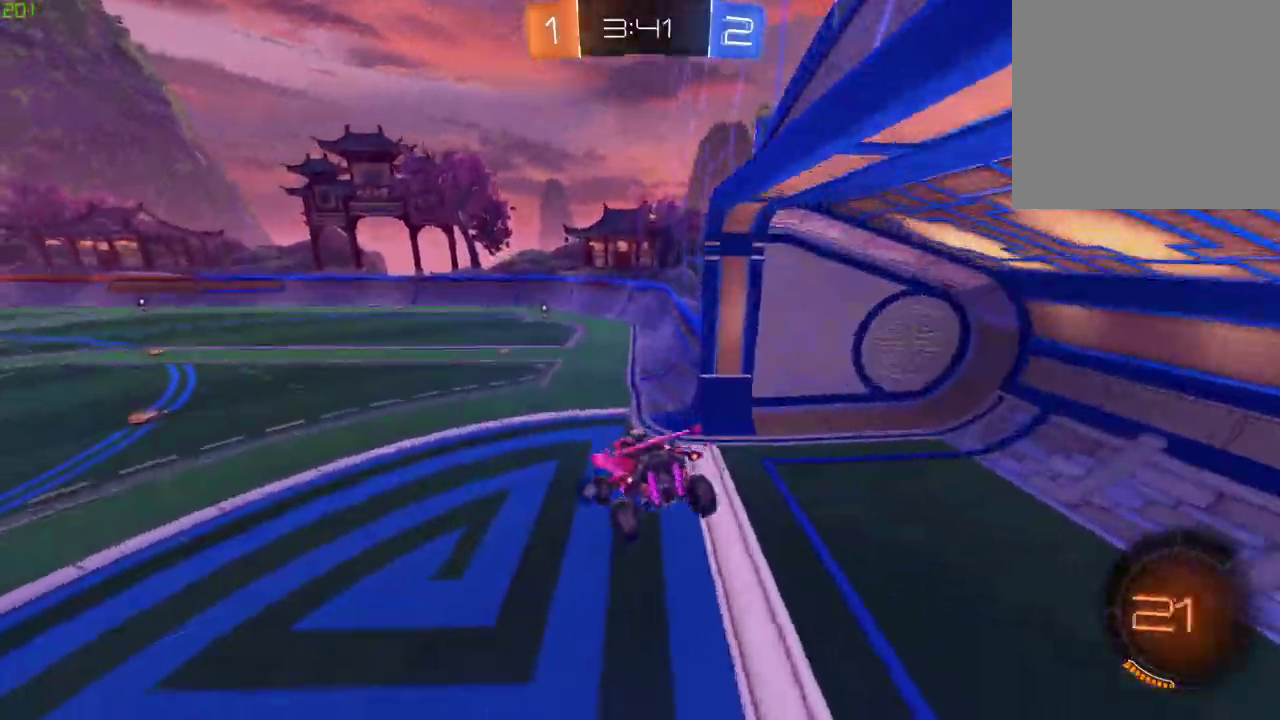
{"buttons": ["B"], "left_stick": "center", "right_stick": "center", "events": [[50, "B", "down"], [50, "X", "up"], [50, "left_stick", "down"], [200, "left_stick", "up-left"], [233, "A", "down"], [333, "left_stick", "up"], [383, "A", "up"], [383, "left_stick", "center"]]}
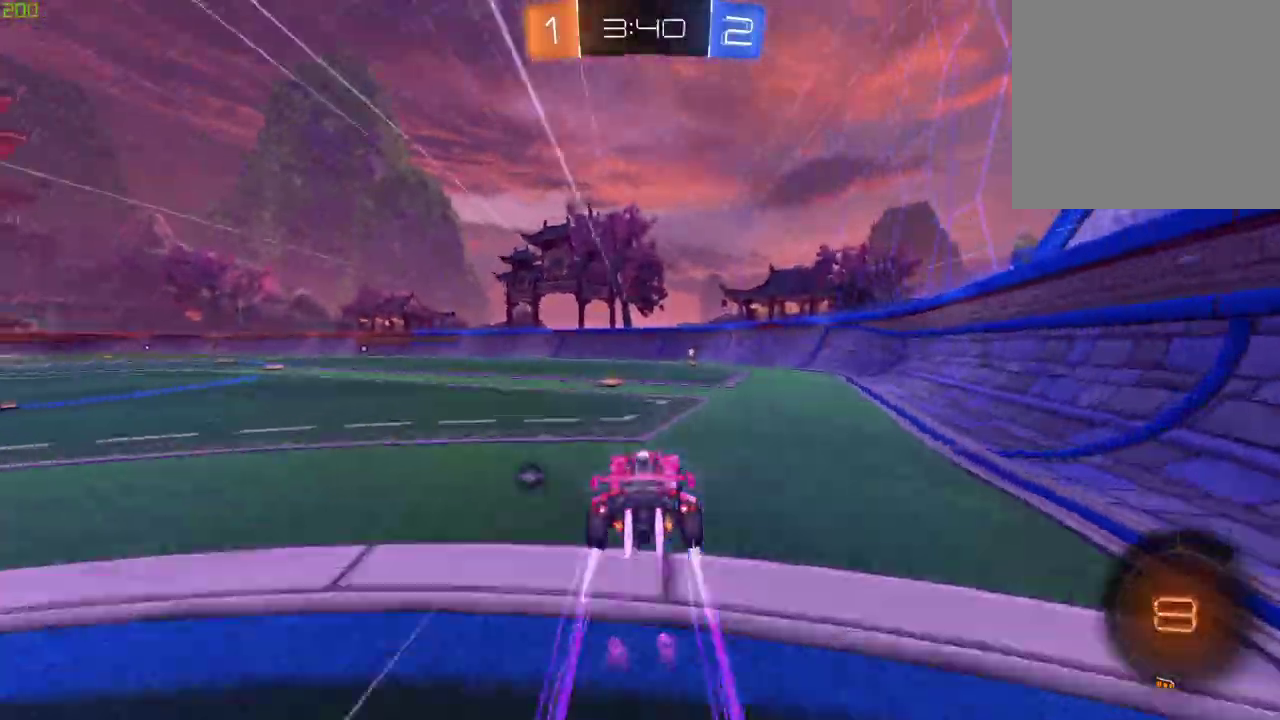
{"buttons": [], "left_stick": "center", "right_stick": "center", "events": [[50, "B", "up"], [50, "Y", "down"], [117, "left_stick", "right"], [167, "Y", "up"], [250, "left_stick", "center"]]}
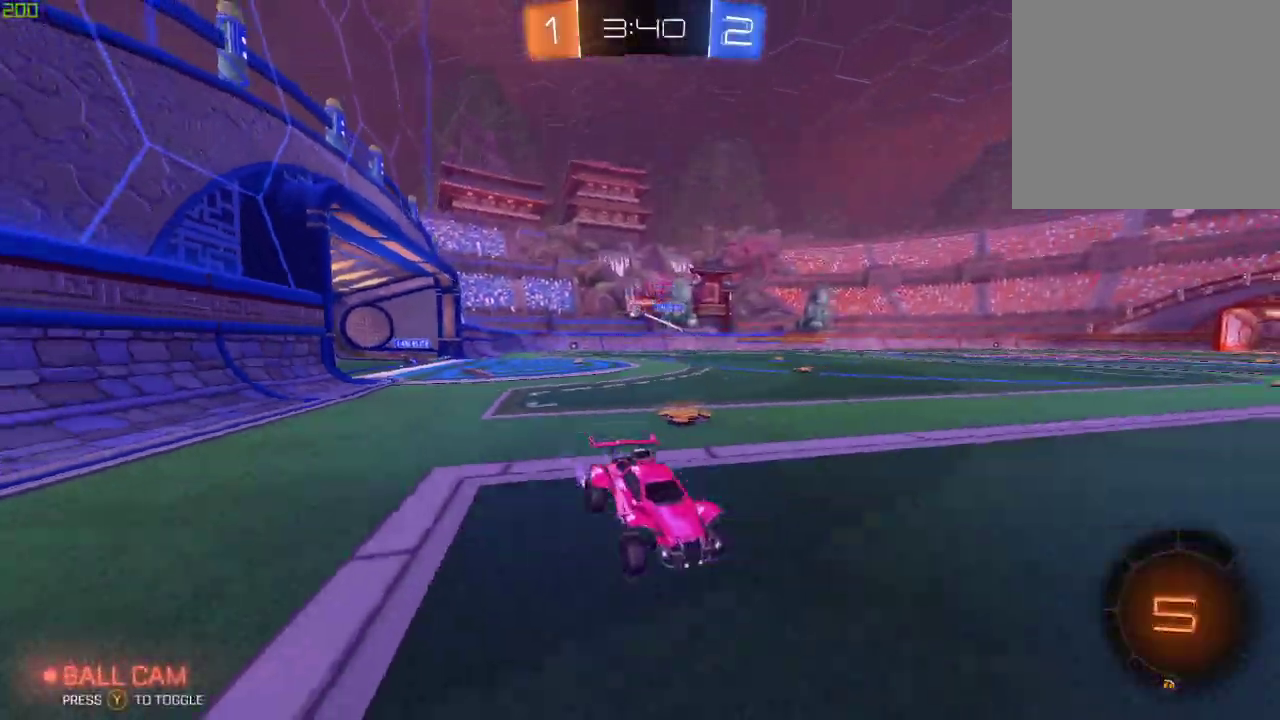
{"buttons": ["B"], "left_stick": "left", "right_stick": "center", "events": [[200, "left_stick", "left"], [233, "X", "down"], [367, "X", "up"], [400, "B", "down"]]}
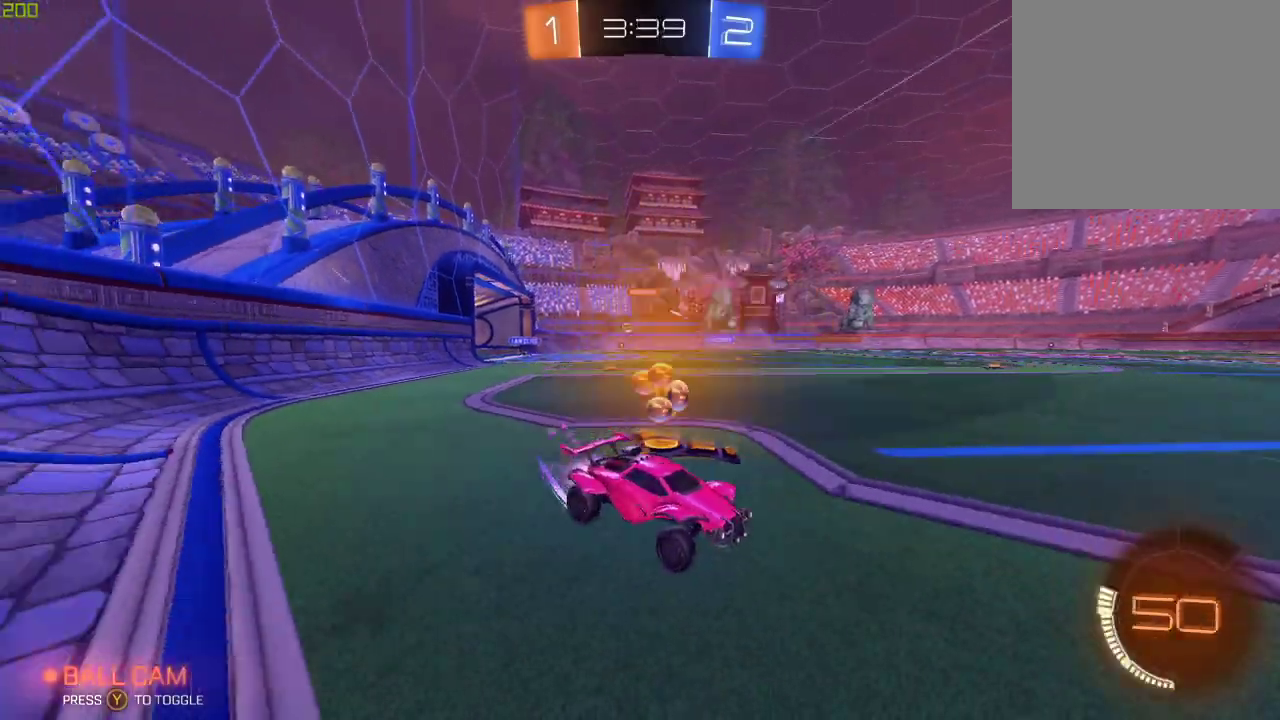
{"buttons": ["B"], "left_stick": "left", "right_stick": "center", "events": [[433, "left_stick", "center"], [500, "left_stick", "left"]]}
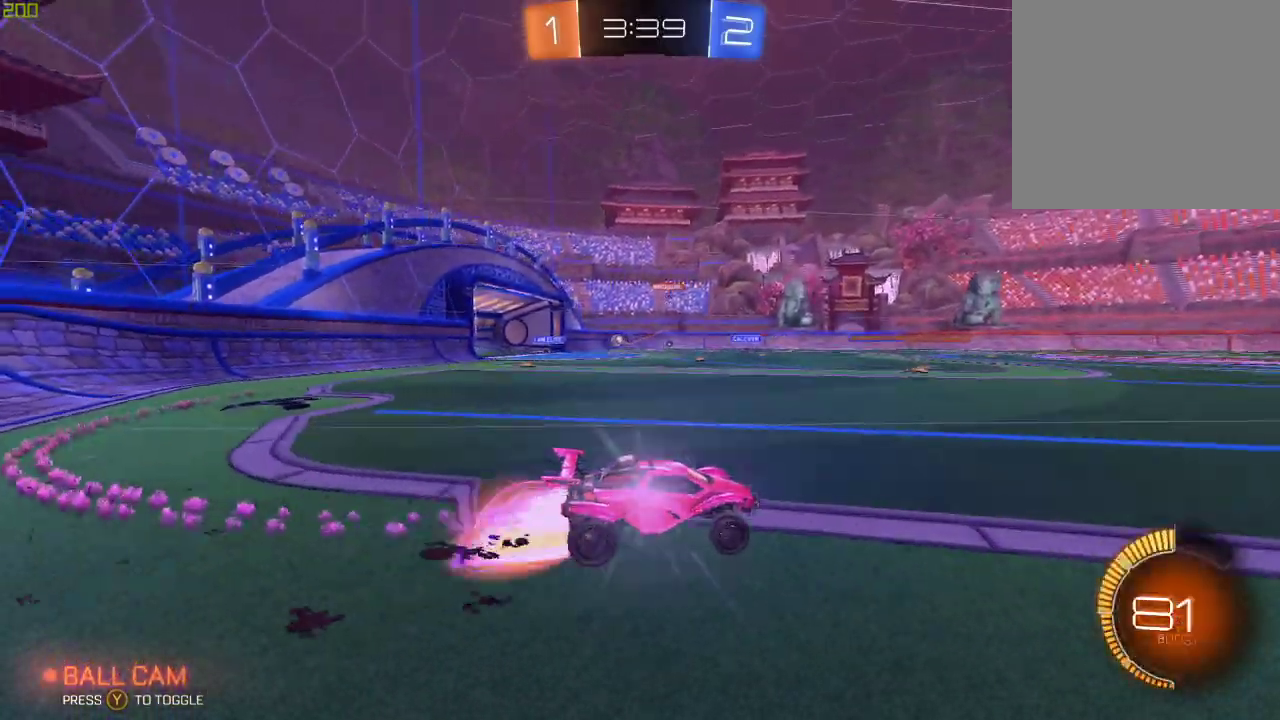
{"buttons": [], "left_stick": "center", "right_stick": "center", "events": [[67, "A", "down"], [150, "B", "up"], [183, "A", "up"], [250, "left_stick", "center"]]}
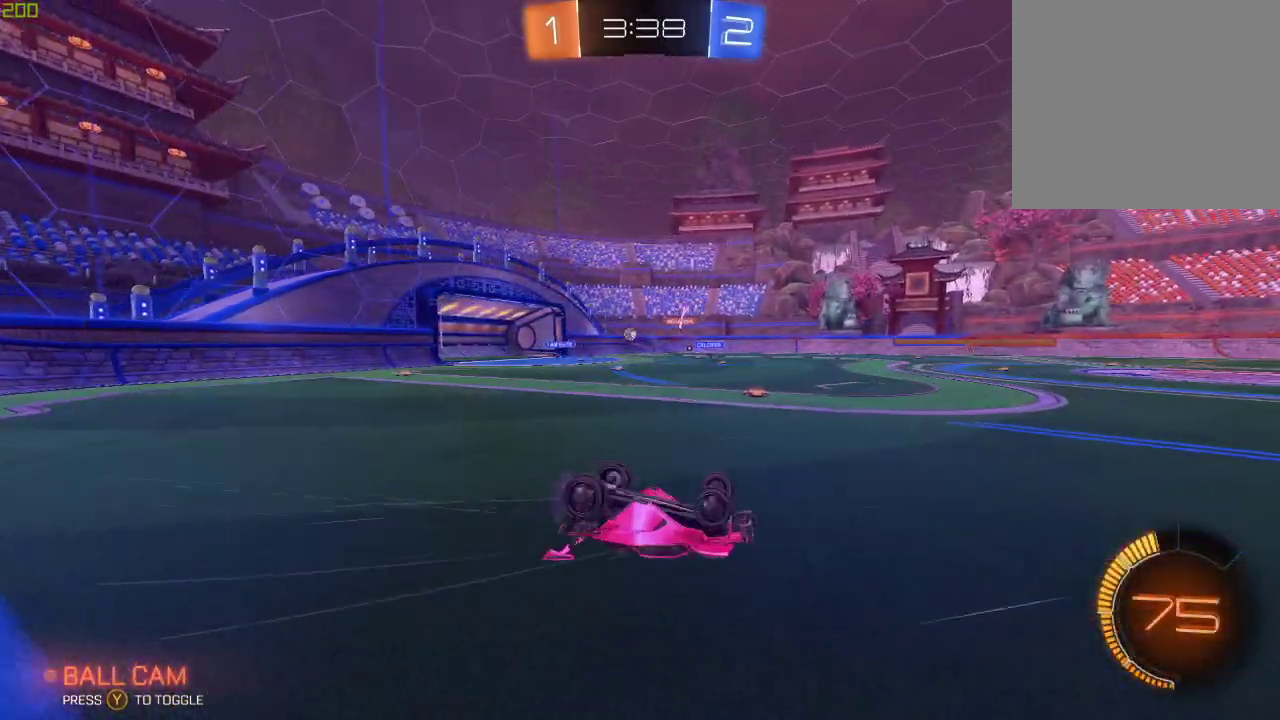
{"buttons": [], "left_stick": "center", "right_stick": "center", "events": []}
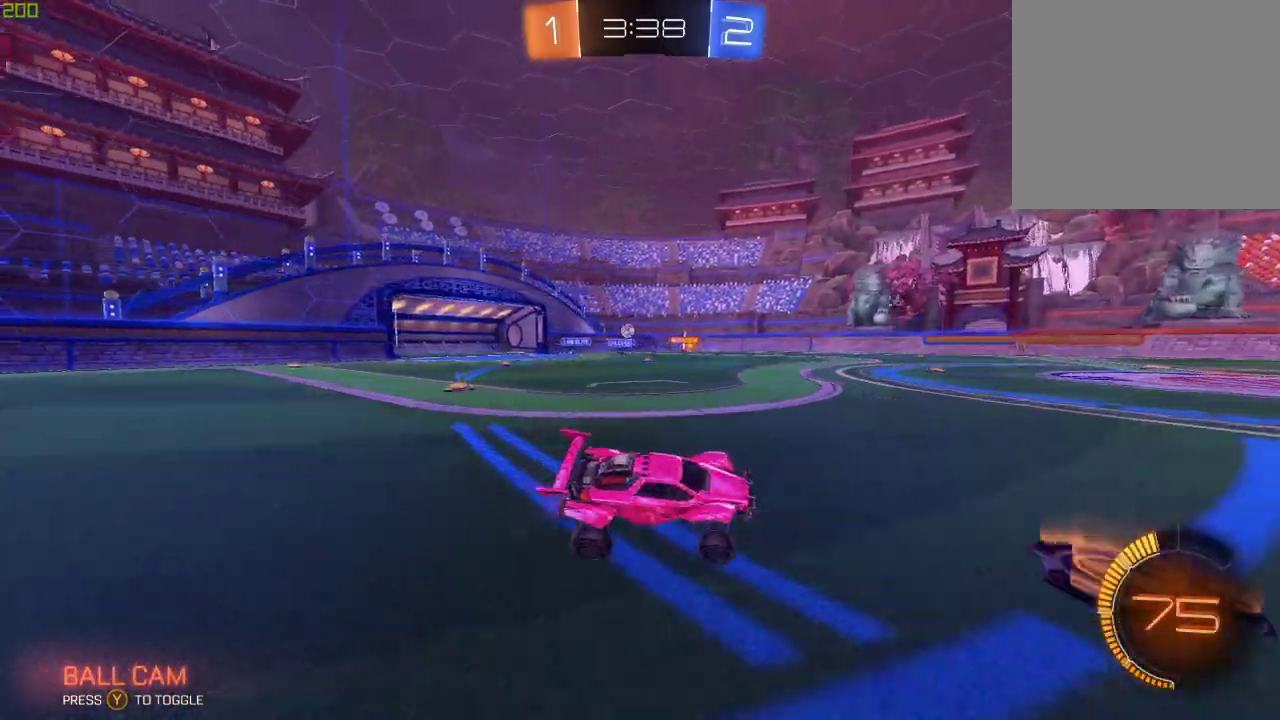
{"buttons": [], "left_stick": "center", "right_stick": "center", "events": [[133, "left_stick", "left"], [217, "left_stick", "down-left"], [283, "left_stick", "center"]]}
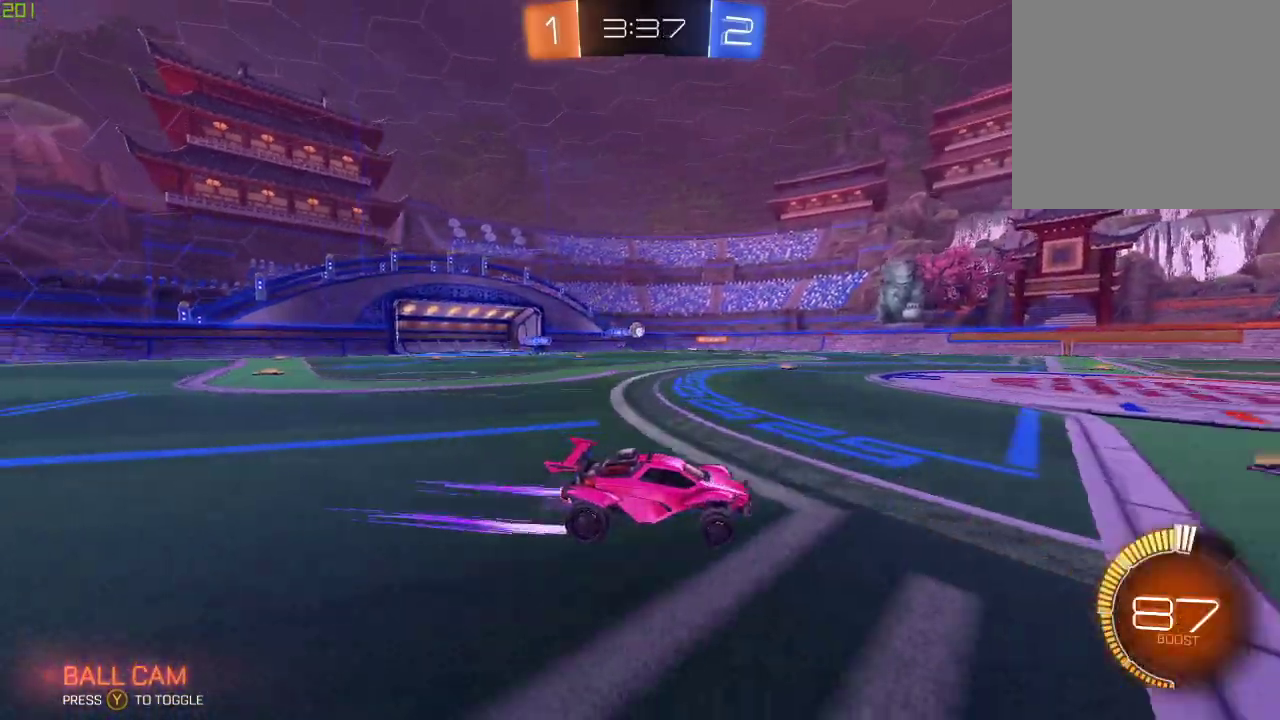
{"buttons": [], "left_stick": "center", "right_stick": "center", "events": []}
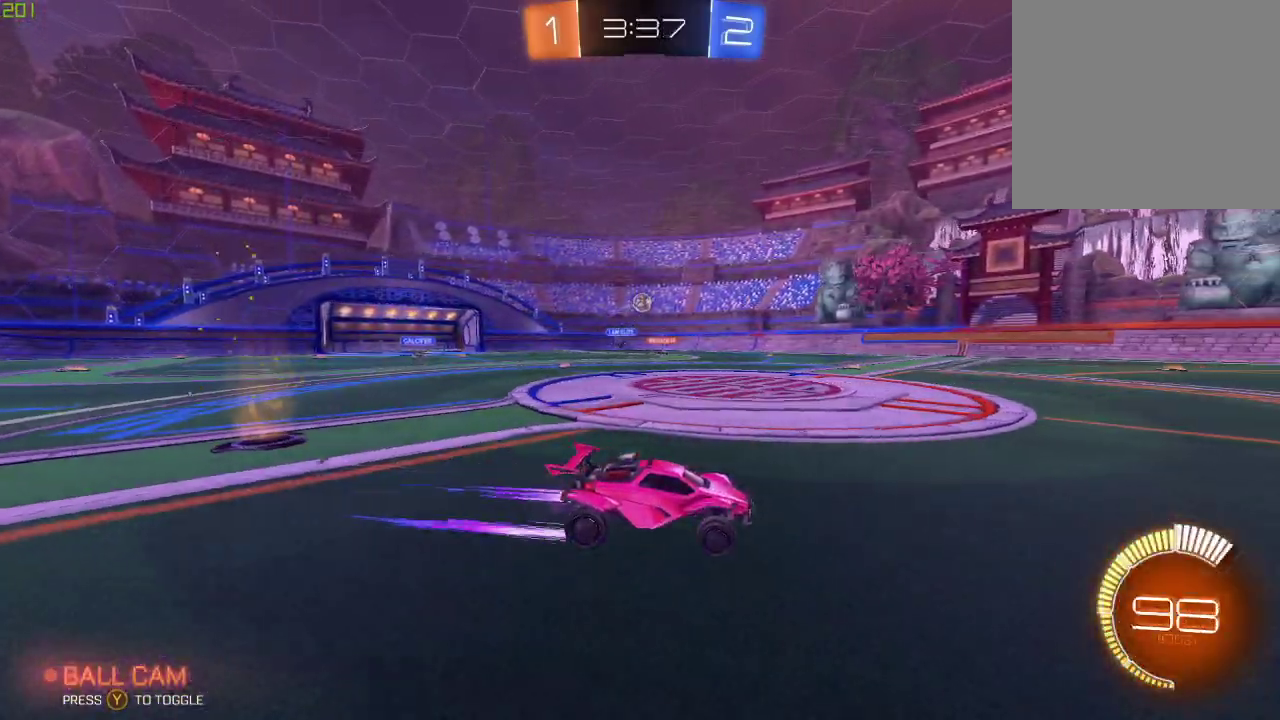
{"buttons": [], "left_stick": "right", "right_stick": "center", "events": [[350, "left_stick", "right"]]}
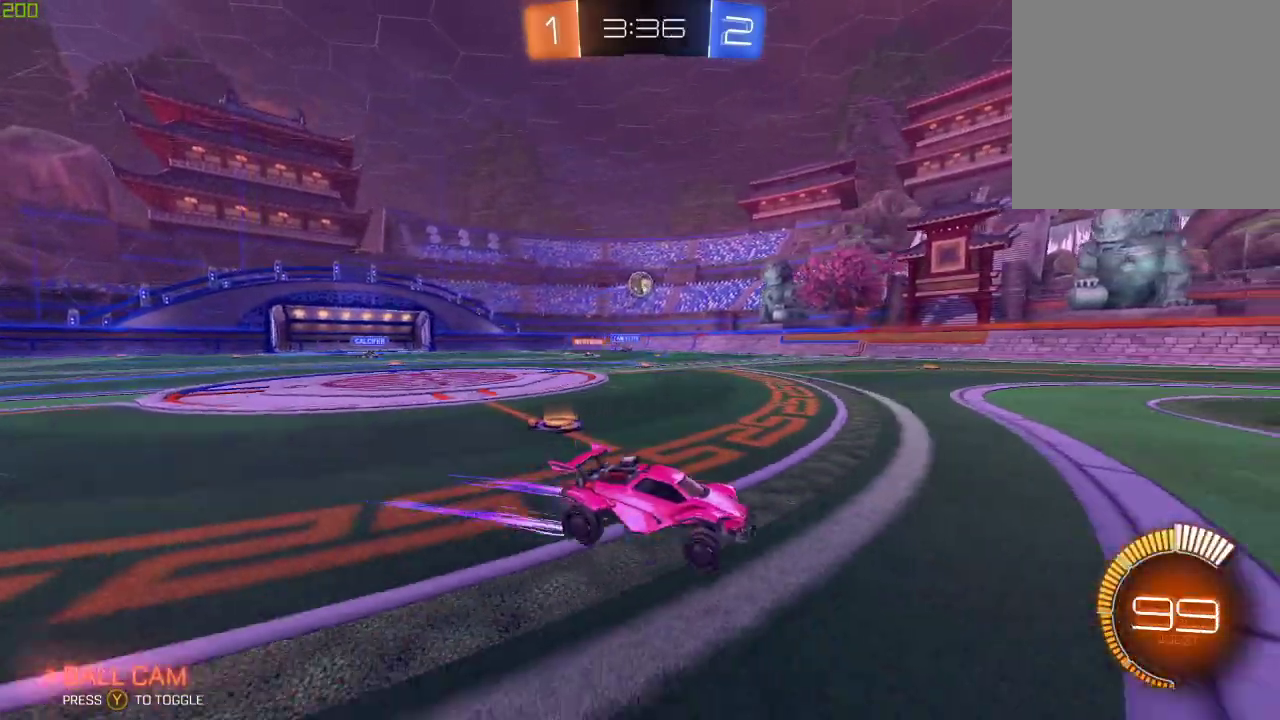
{"buttons": [], "left_stick": "left", "right_stick": "center", "events": [[17, "left_stick", "center"], [283, "left_stick", "left"]]}
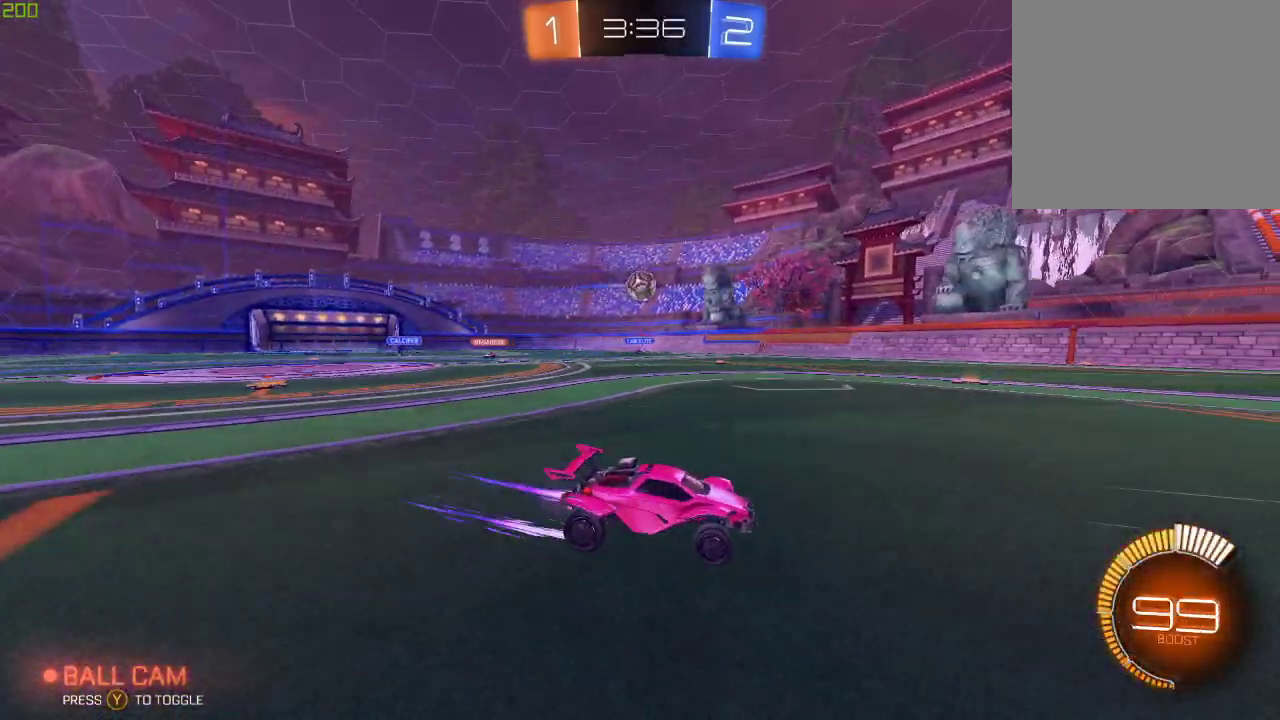
{"buttons": [], "left_stick": "left", "right_stick": "center", "events": [[17, "left_stick", "center"], [83, "left_stick", "left"]]}
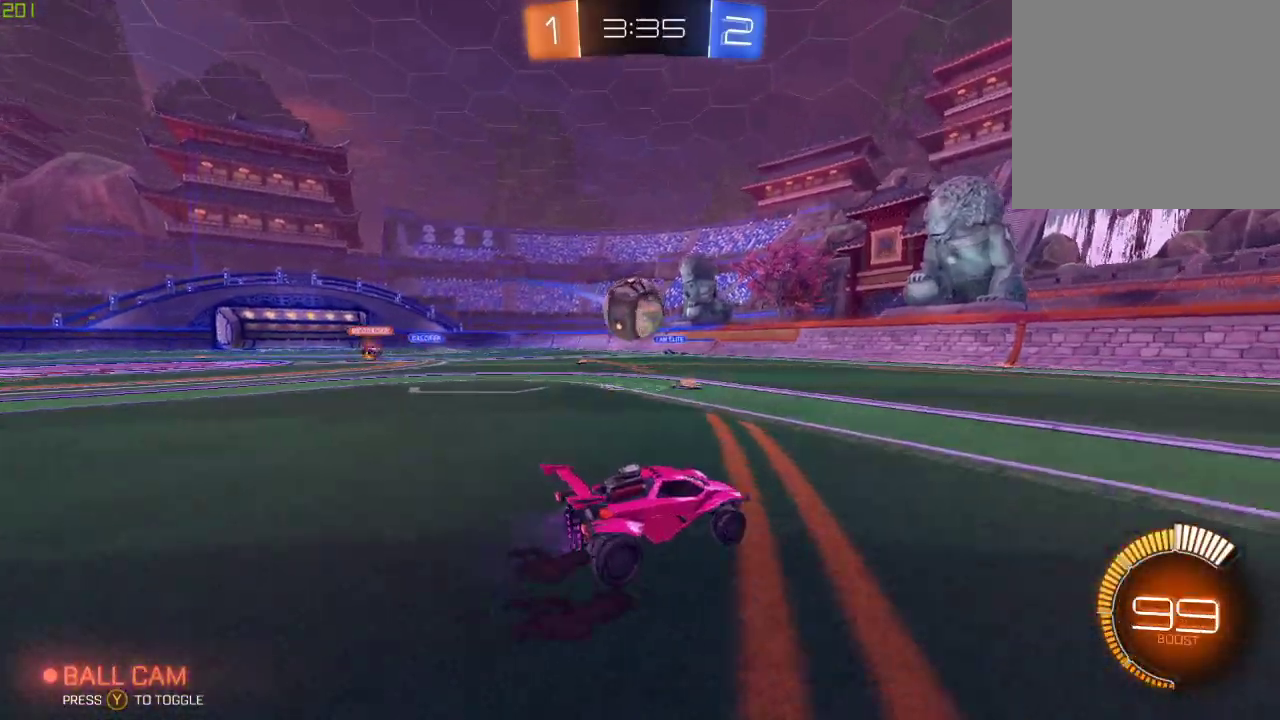
{"buttons": ["B", "X"], "left_stick": "left", "right_stick": "center", "events": [[50, "A", "down"], [117, "A", "up"], [150, "B", "down"], [183, "A", "down"], [200, "left_stick", "up-left"], [317, "left_stick", "left"], [350, "A", "up"], [367, "X", "down"]]}
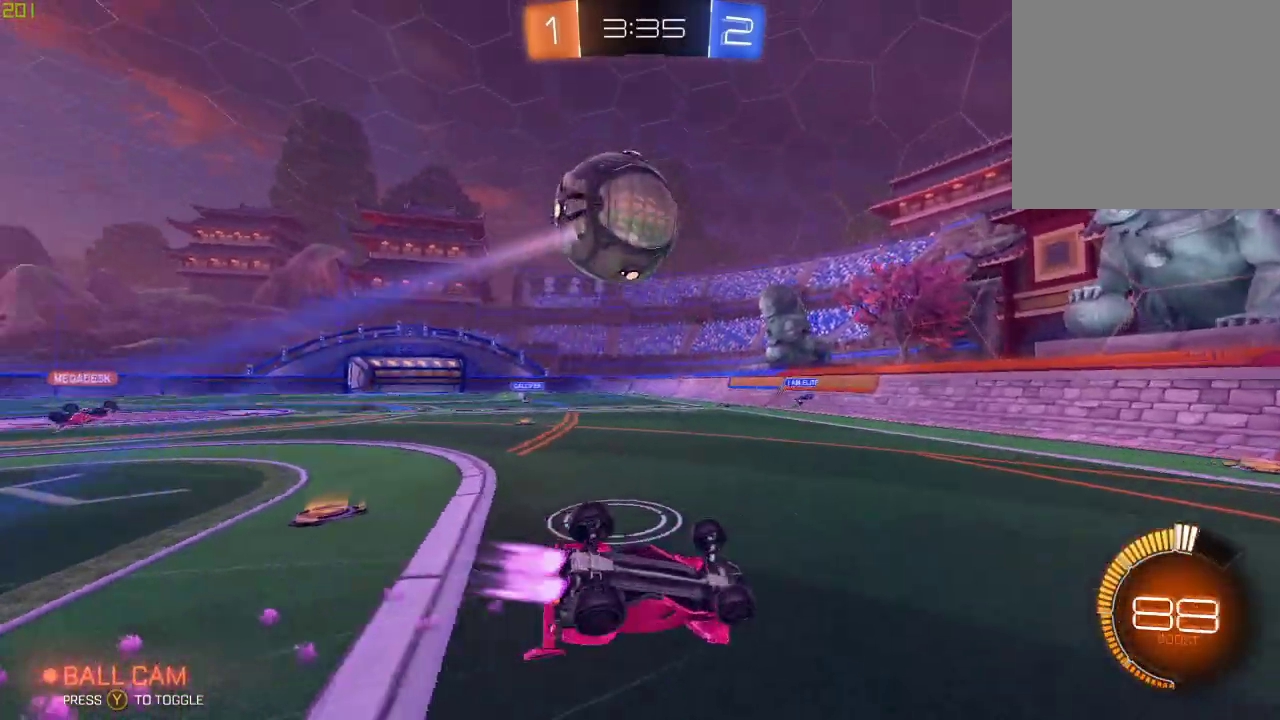
{"buttons": [], "left_stick": "left", "right_stick": "center", "events": [[33, "B", "up"], [133, "X", "up"], [283, "left_stick", "center"], [350, "left_stick", "left"]]}
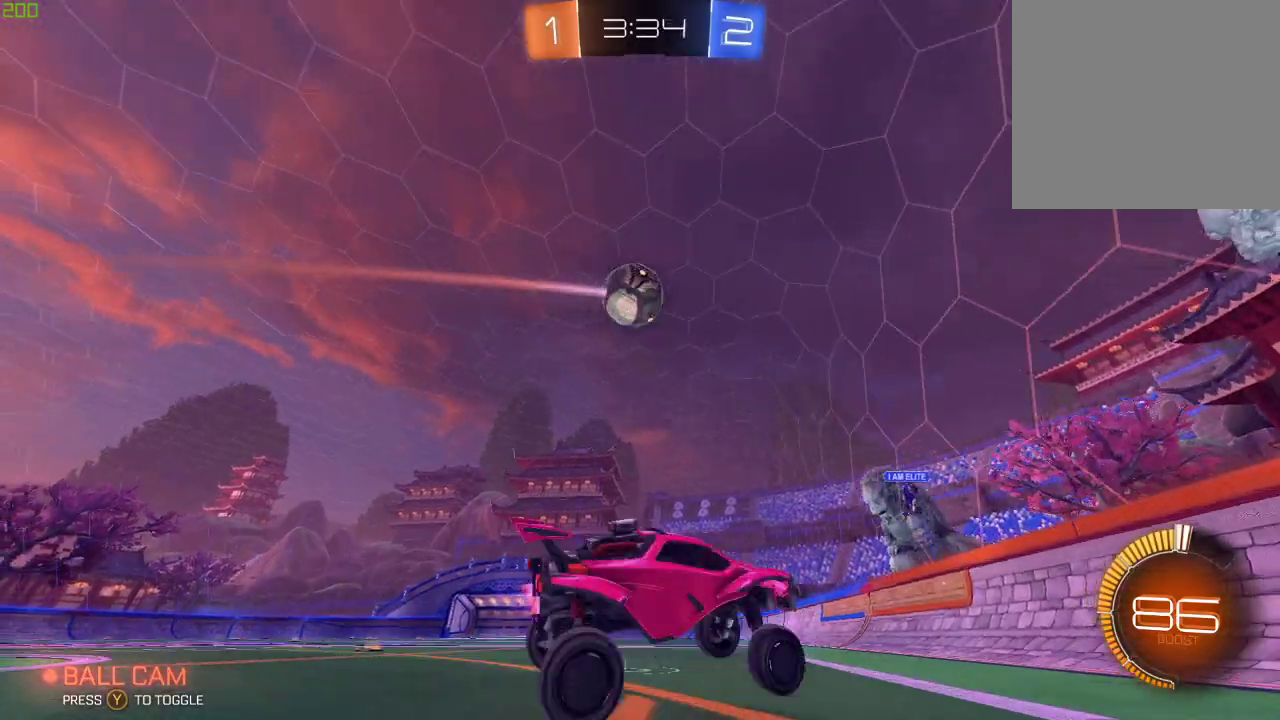
{"buttons": ["B"], "left_stick": "left", "right_stick": "center", "events": [[100, "L2", "down"], [283, "L2", "up"], [383, "B", "down"]]}
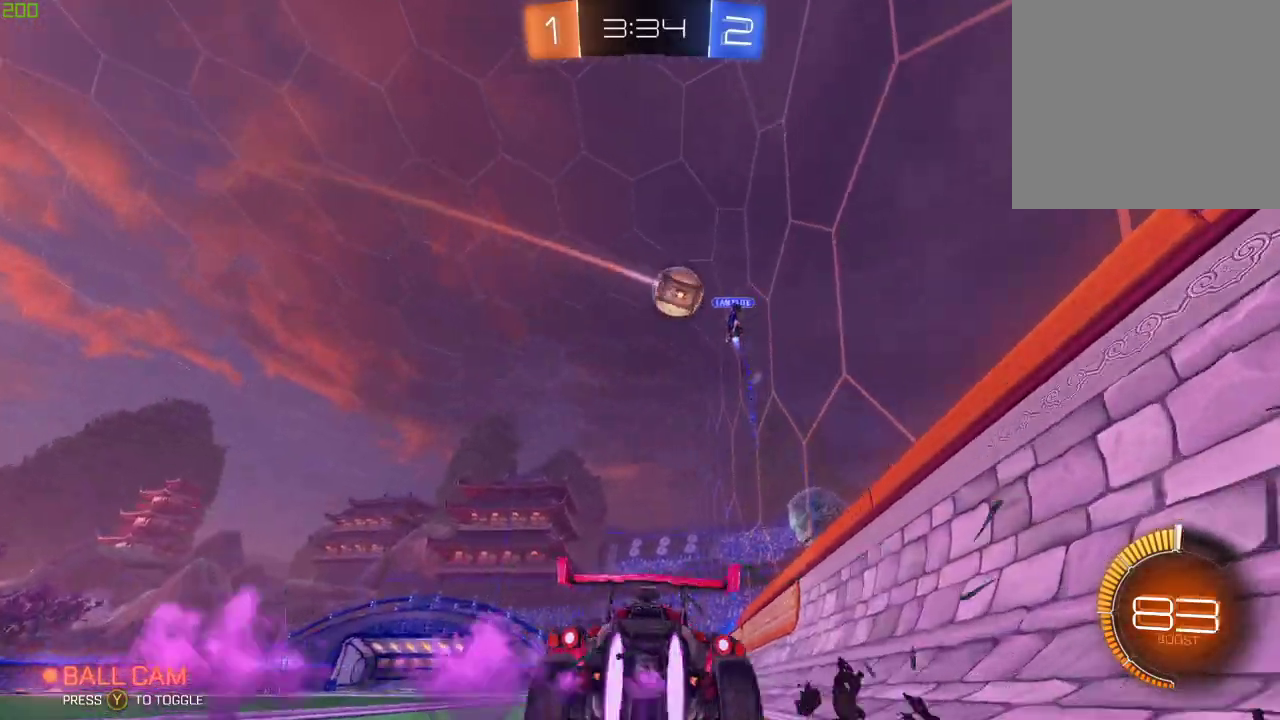
{"buttons": ["B"], "left_stick": "left", "right_stick": "center", "events": [[33, "B", "up"], [450, "B", "down"]]}
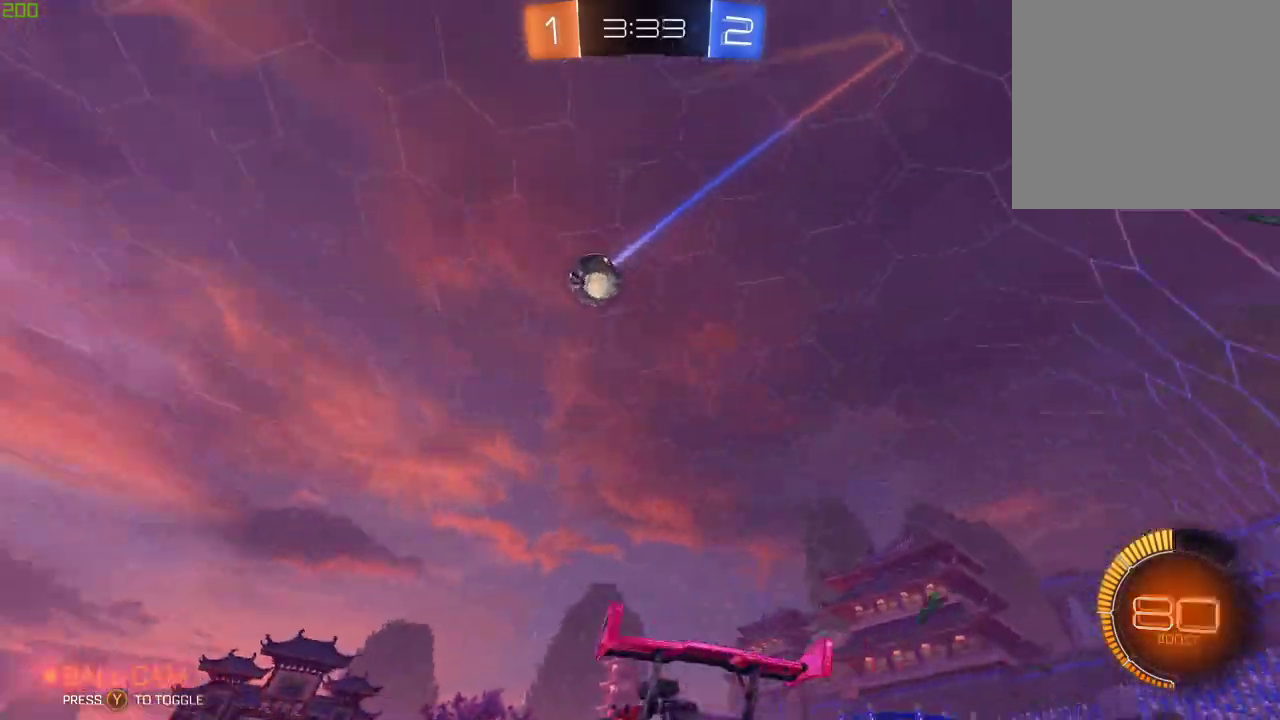
{"buttons": ["Y"], "left_stick": "center", "right_stick": "center", "events": [[217, "A", "down"], [217, "left_stick", "center"], [300, "A", "up"], [300, "left_stick", "up"], [350, "A", "down"], [450, "B", "up"], [467, "Y", "down"], [483, "A", "up"], [483, "left_stick", "center"]]}
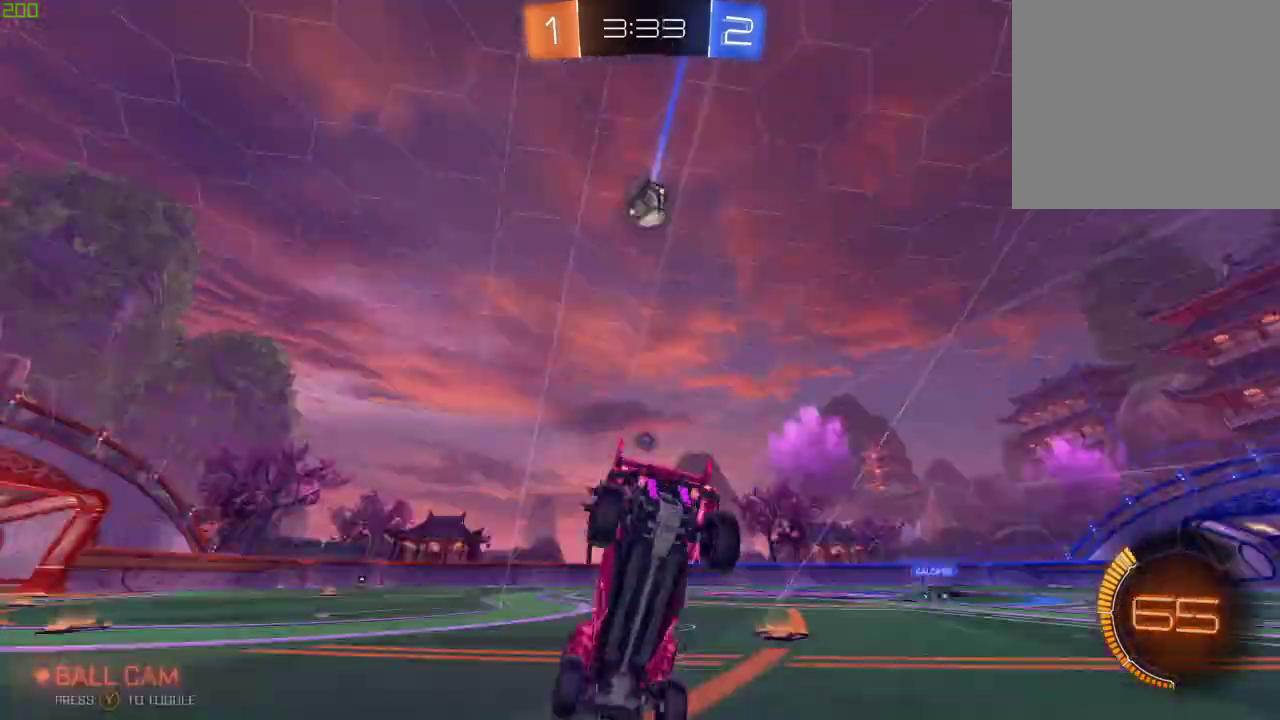
{"buttons": [], "left_stick": "center", "right_stick": "center", "events": [[67, "Y", "up"]]}
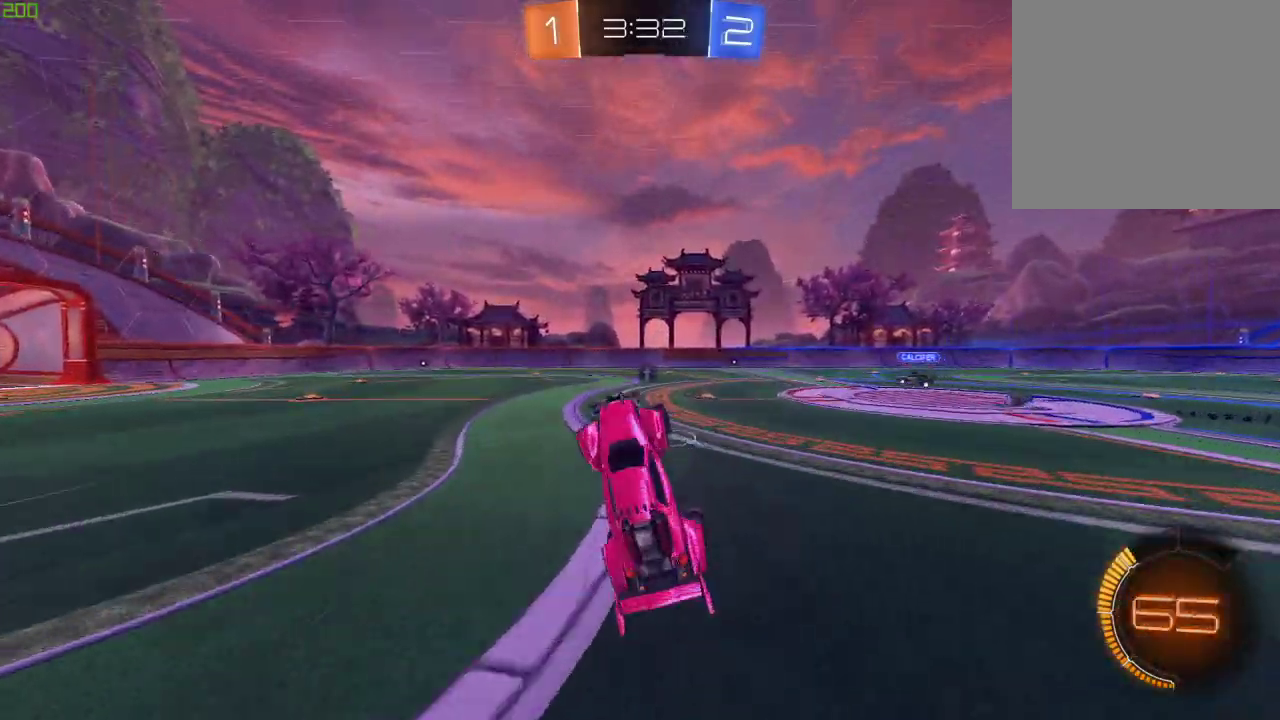
{"buttons": [], "left_stick": "left", "right_stick": "center", "events": [[367, "Y", "down"], [383, "left_stick", "left"], [467, "Y", "up"]]}
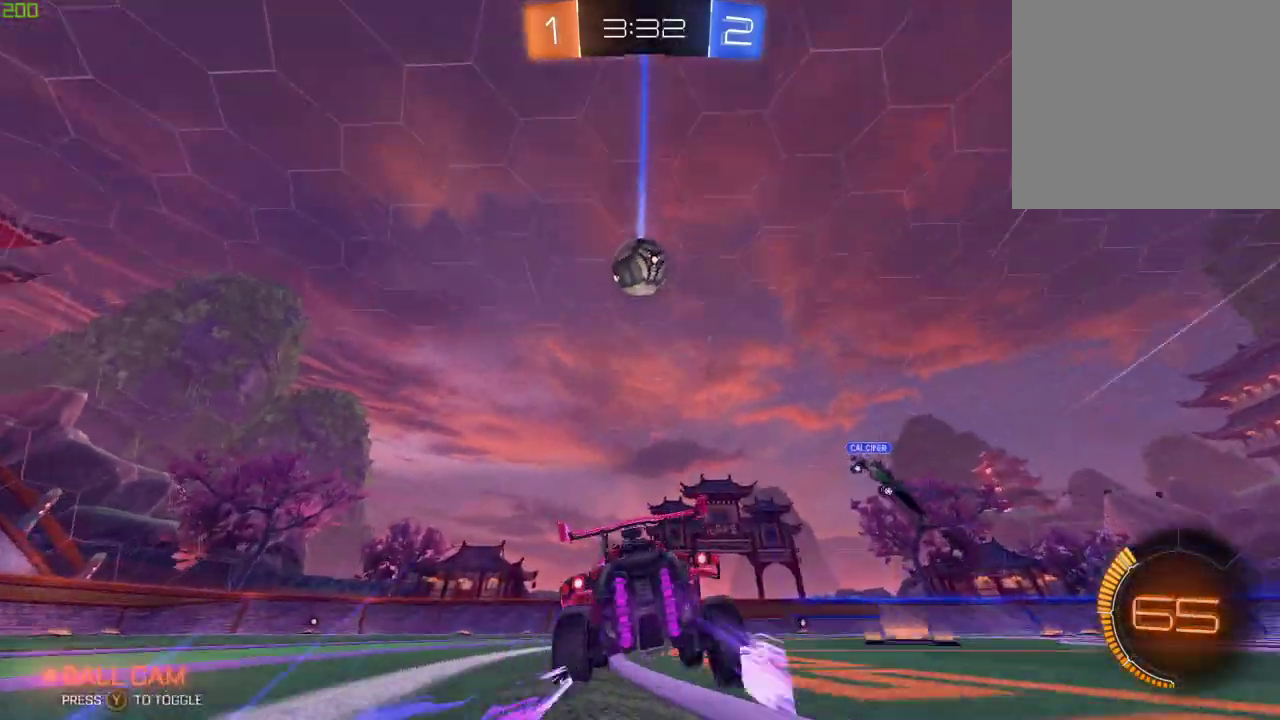
{"buttons": [], "left_stick": "left", "right_stick": "center", "events": []}
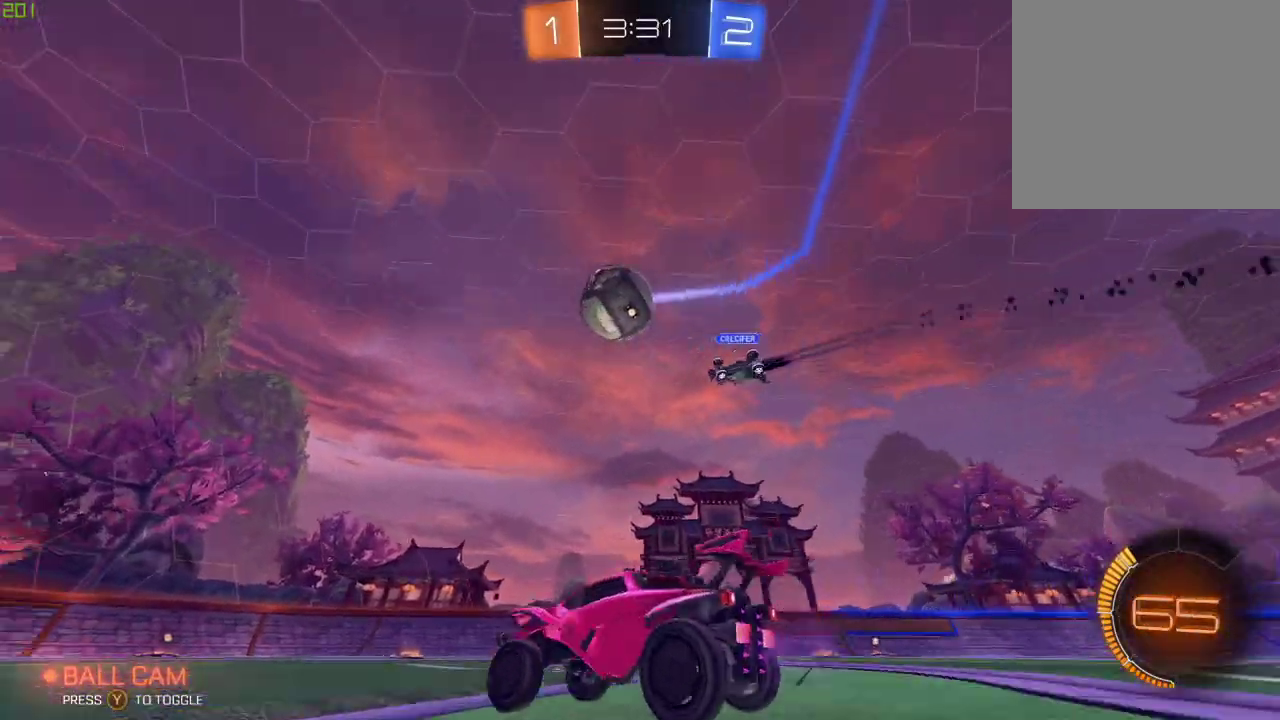
{"buttons": [], "left_stick": "down-left", "right_stick": "center", "events": [[67, "left_stick", "down-left"]]}
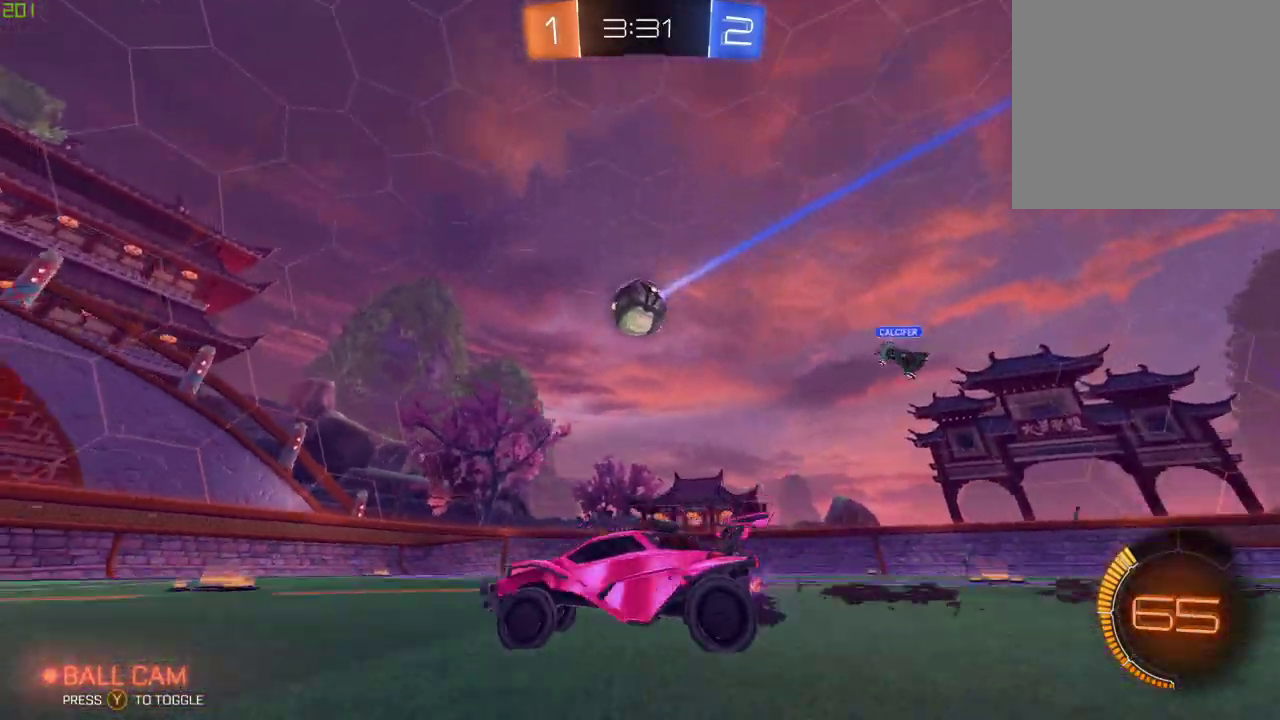
{"buttons": [], "left_stick": "right", "right_stick": "center", "events": [[183, "left_stick", "center"], [500, "left_stick", "right"]]}
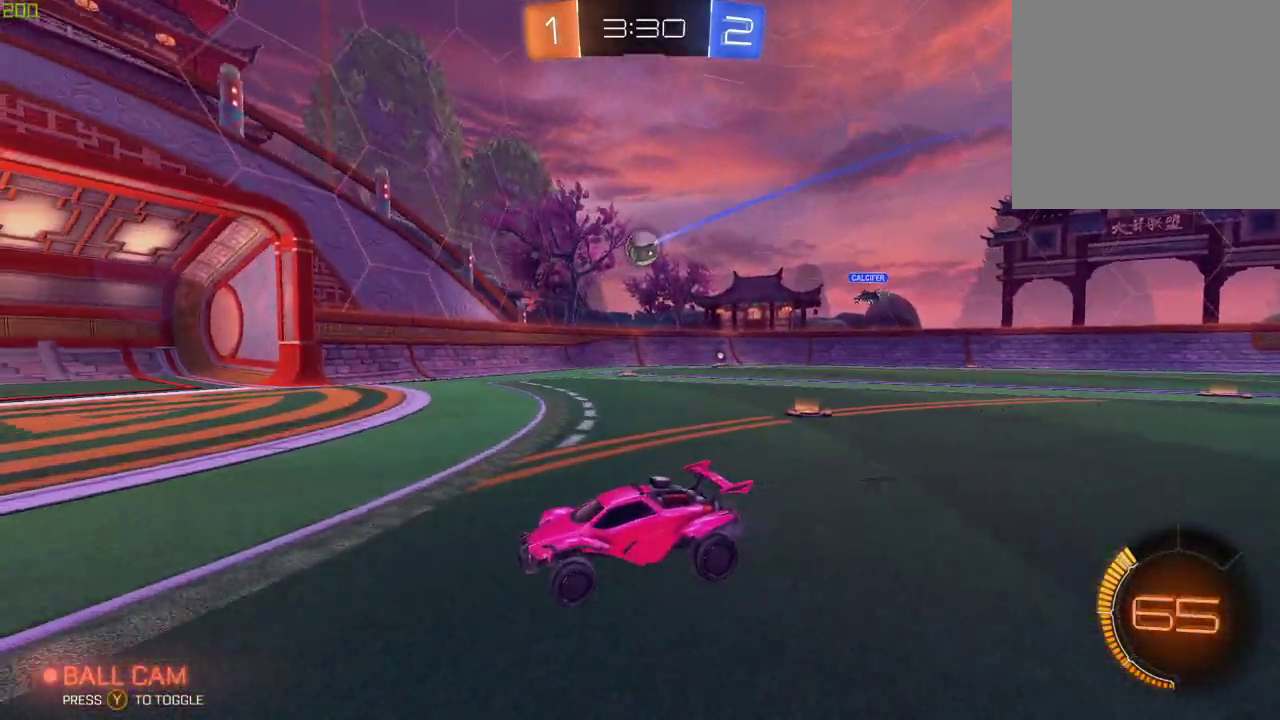
{"buttons": ["X"], "left_stick": "right", "right_stick": "center", "events": [[250, "left_stick", "center"], [383, "left_stick", "right"], [433, "X", "down"]]}
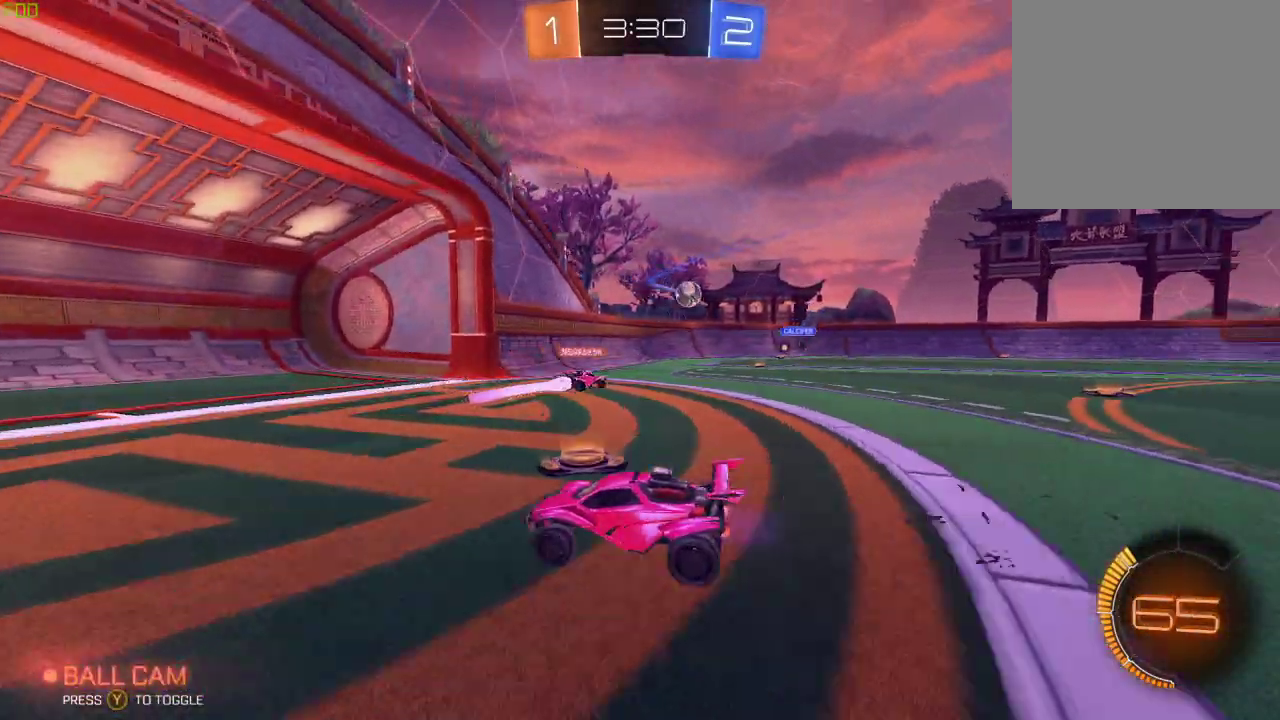
{"buttons": [], "left_stick": "right", "right_stick": "center", "events": [[100, "X", "up"]]}
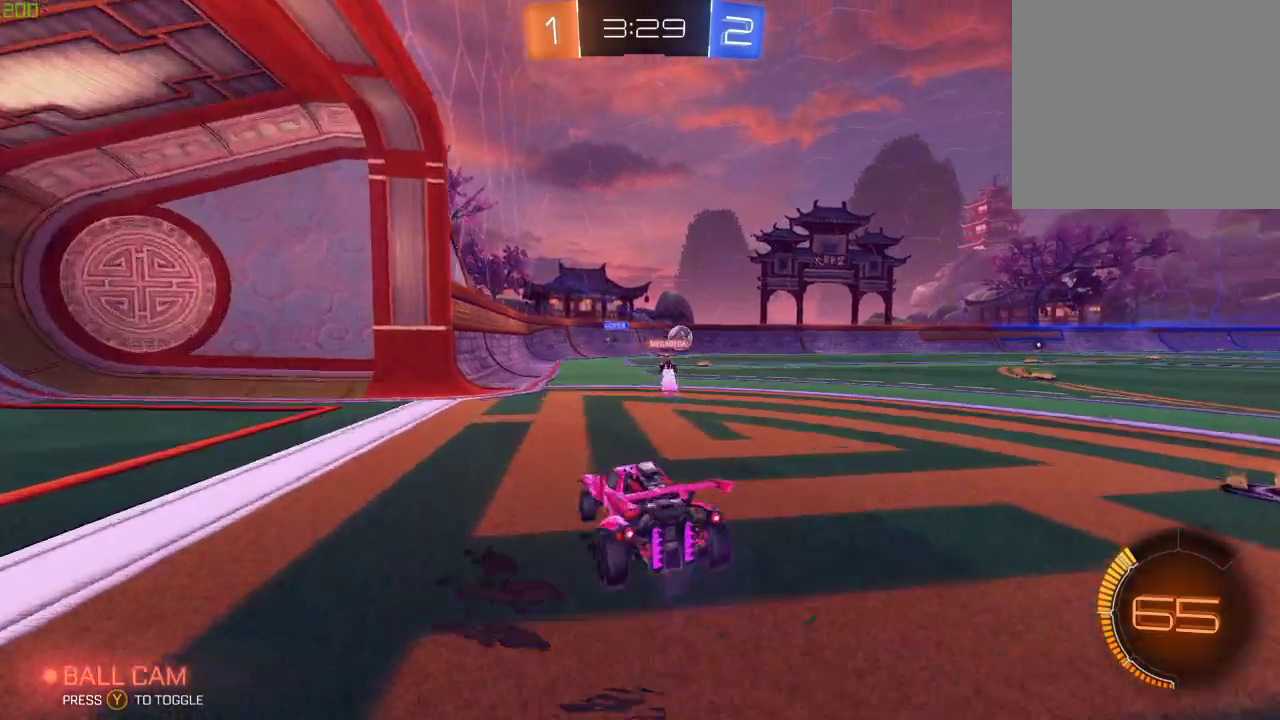
{"buttons": ["B"], "left_stick": "right", "right_stick": "center", "events": [[183, "left_stick", "center"], [300, "B", "down"], [350, "left_stick", "right"]]}
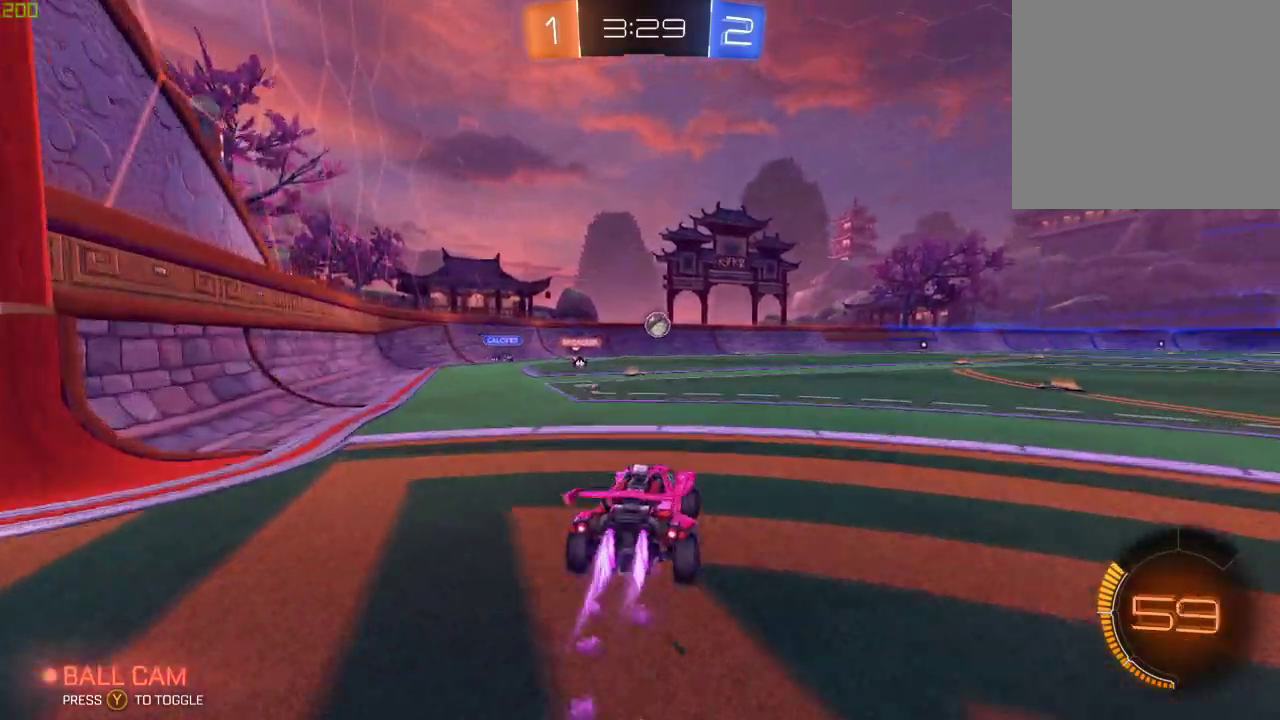
{"buttons": ["B"], "left_stick": "left", "right_stick": "center", "events": [[200, "B", "up"], [400, "left_stick", "center"], [450, "B", "down"], [500, "left_stick", "left"]]}
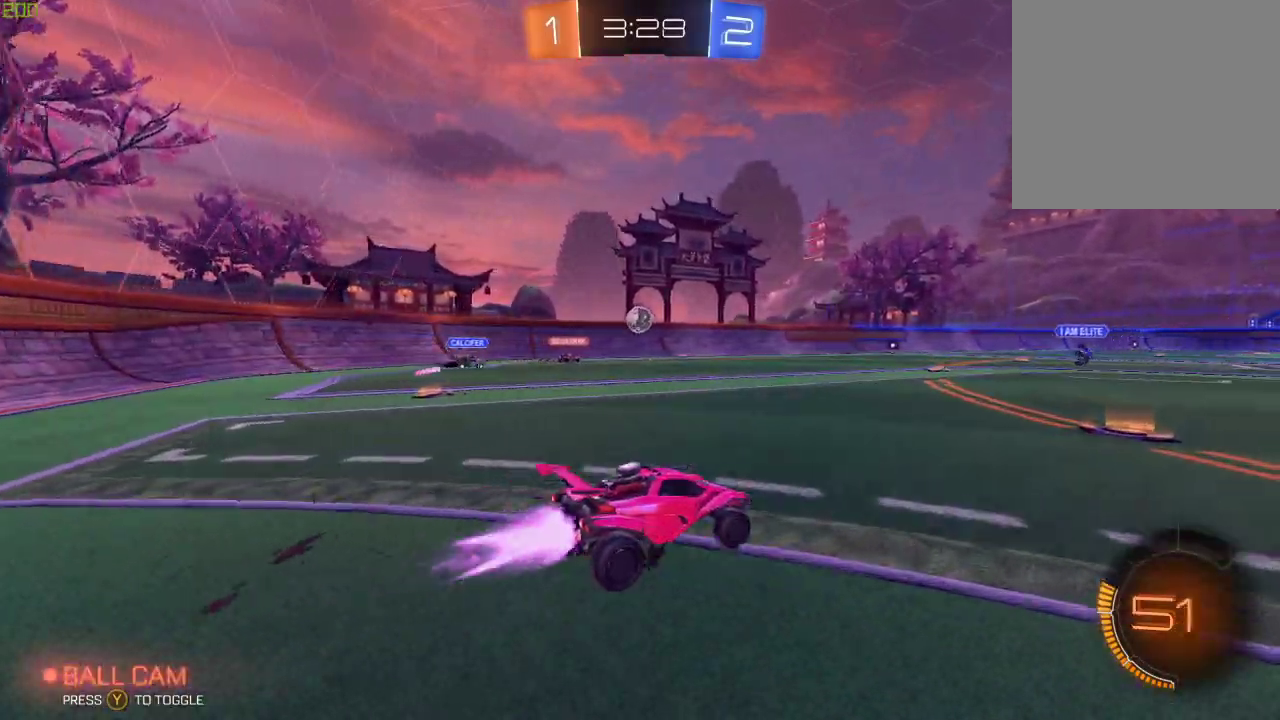
{"buttons": [], "left_stick": "center", "right_stick": "center", "events": [[133, "B", "up"], [200, "left_stick", "center"], [300, "left_stick", "left"], [433, "left_stick", "center"]]}